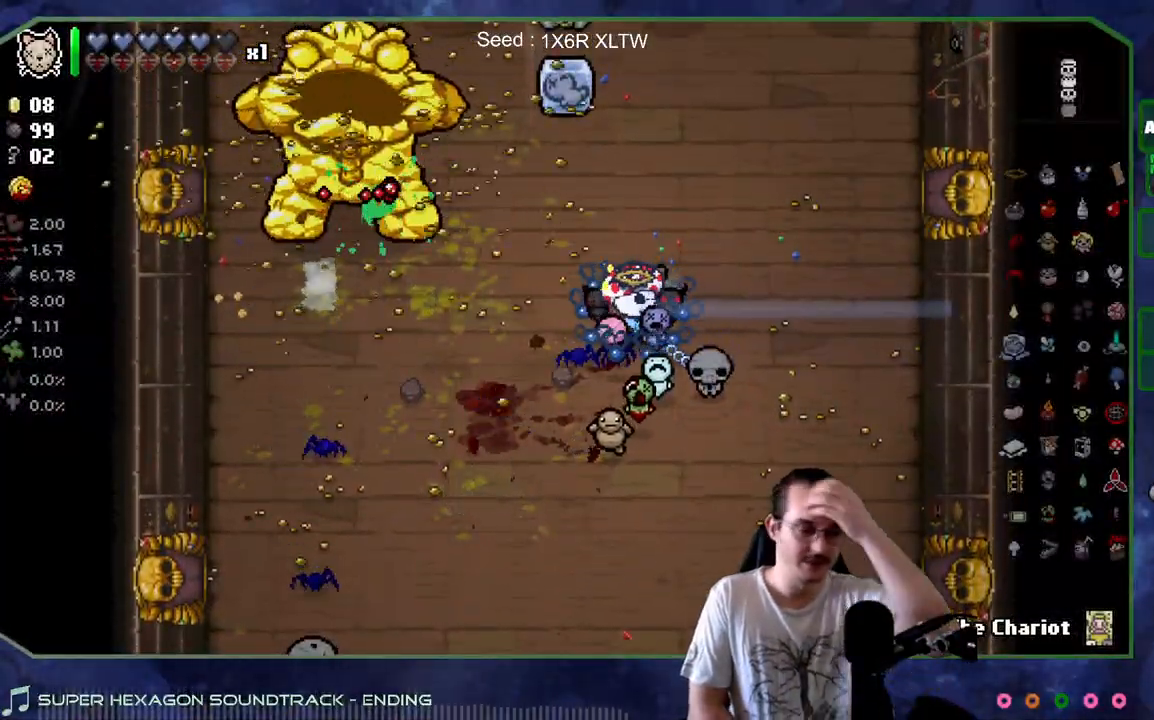
Gameplay with a controller (Xbox layout); each line is a JSON object with the inputs held at the frame after it (dt_ms = milliseconds from this image to that frame). "events" lists button and stick changes between this image and that frame as [ms after this image, input, new state], when the widget could be followed in between. Not read: L3 R3.
{"dt_ms": 500, "buttons": [], "left_stick": "center", "right_stick": "center", "events": []}
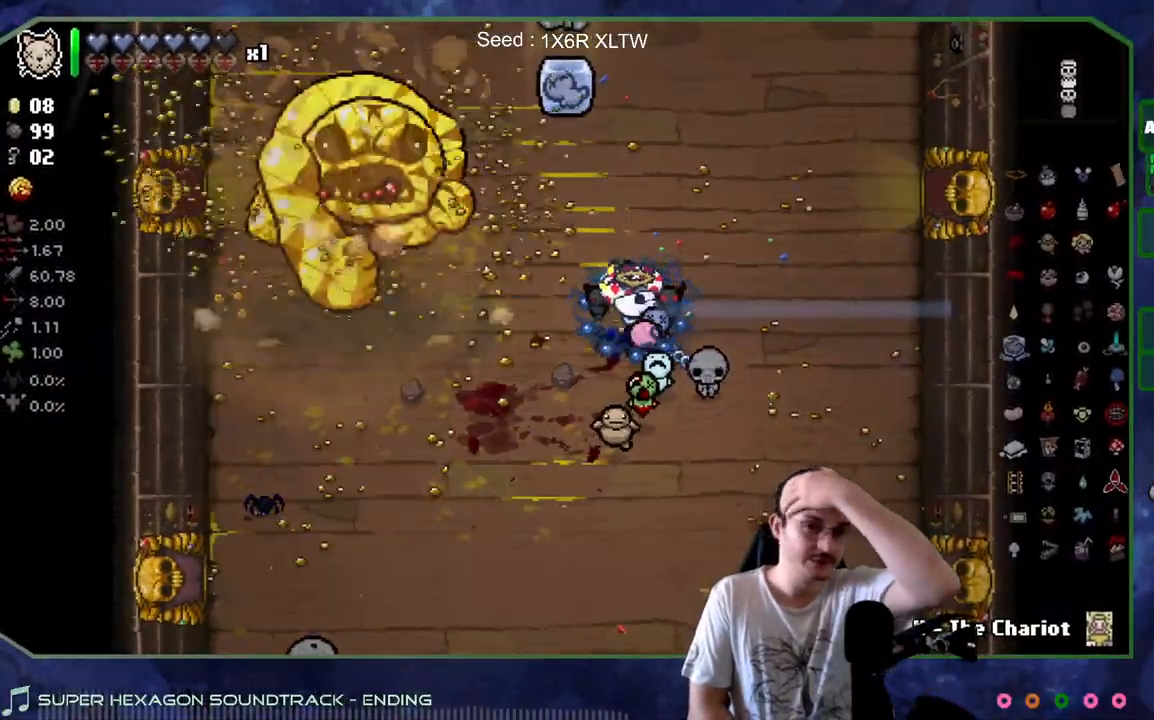
{"dt_ms": 500, "buttons": [], "left_stick": "center", "right_stick": "center", "events": []}
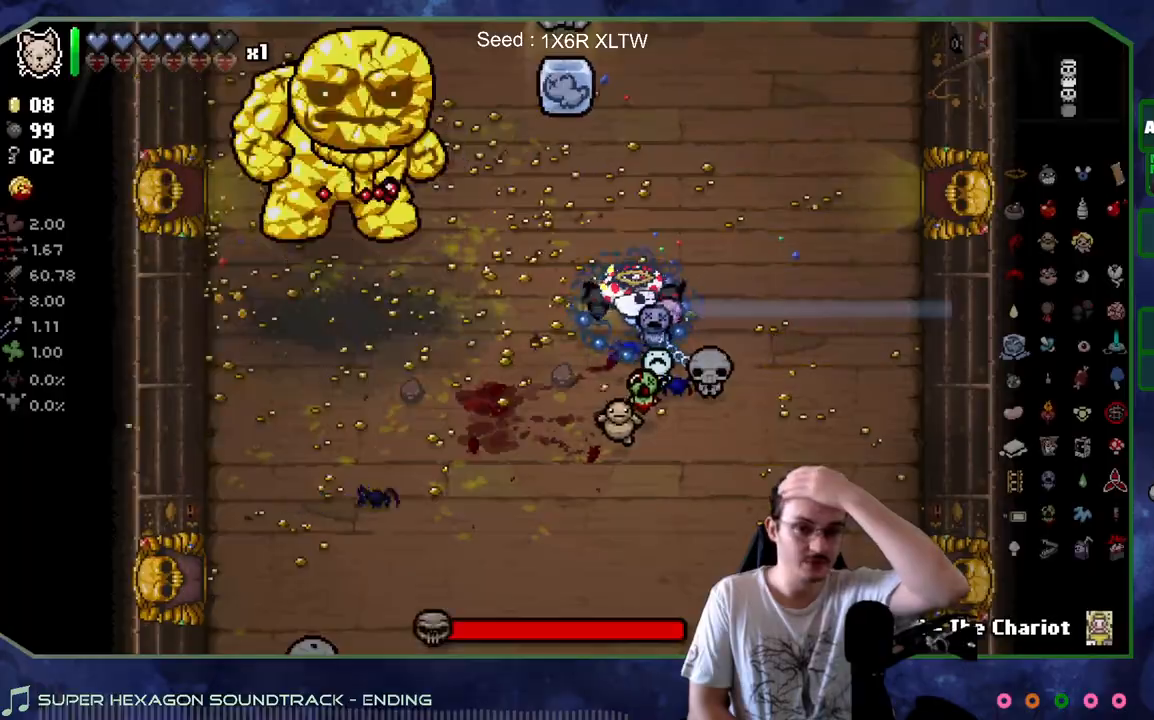
{"dt_ms": 500, "buttons": [], "left_stick": "center", "right_stick": "center", "events": [[183, "L2", "down"], [350, "L2", "up"]]}
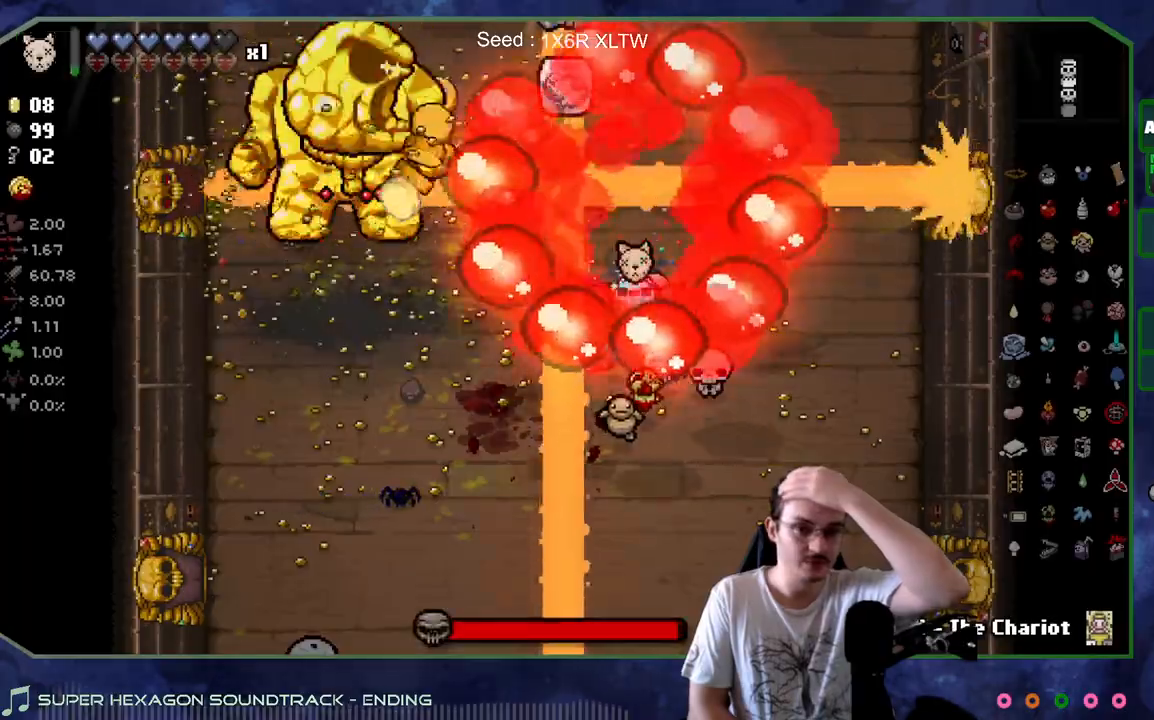
{"dt_ms": 500, "buttons": [], "left_stick": "down-right", "right_stick": "center", "events": [[200, "left_stick", "down-right"]]}
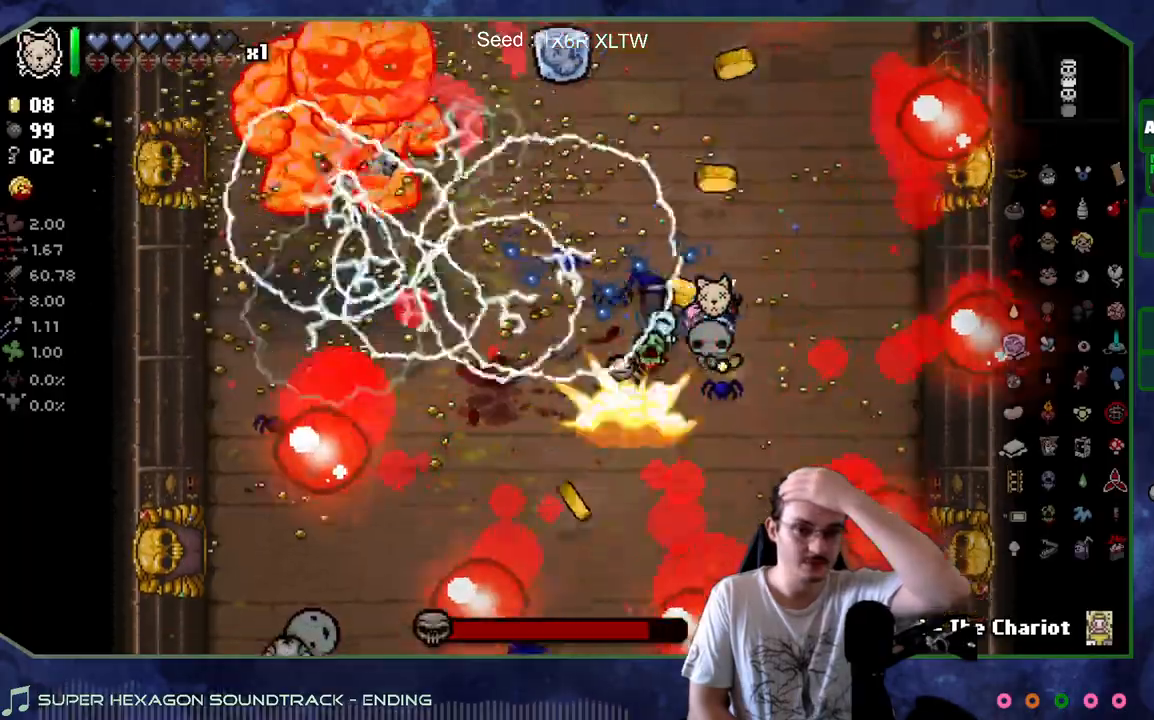
{"dt_ms": 500, "buttons": [], "left_stick": "up-left", "right_stick": "center", "events": [[400, "left_stick", "up-left"]]}
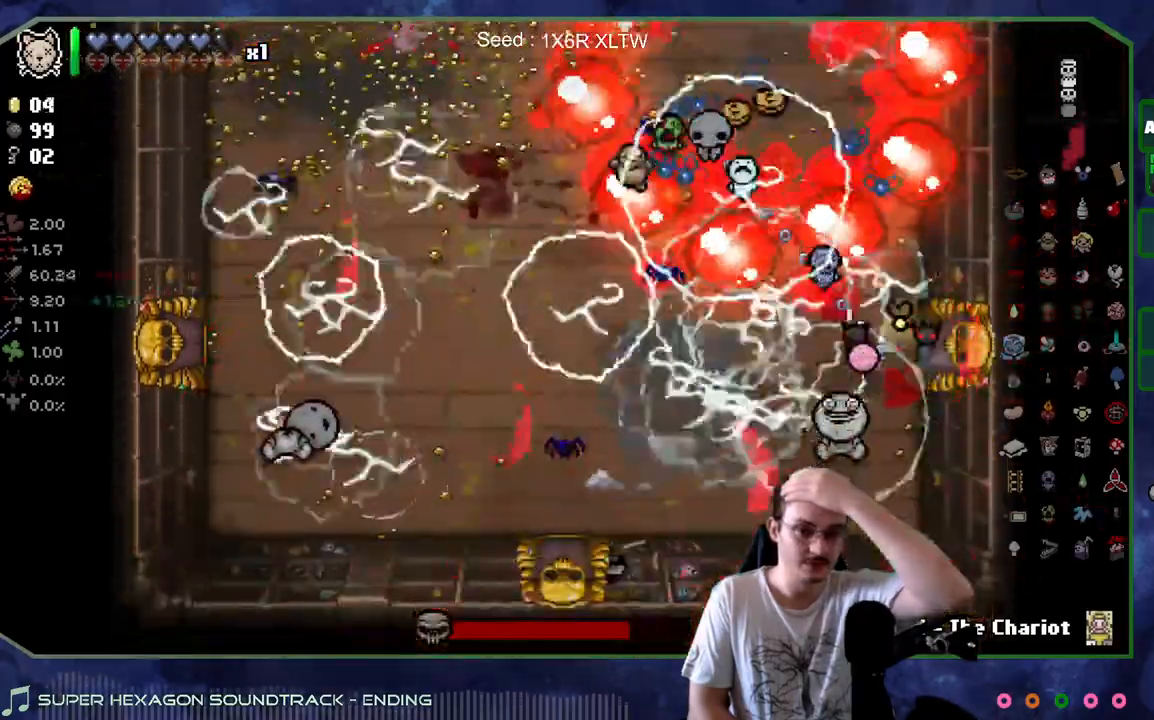
{"dt_ms": 500, "buttons": [], "left_stick": "up-left", "right_stick": "center", "events": [[83, "left_stick", "center"], [267, "left_stick", "up-left"]]}
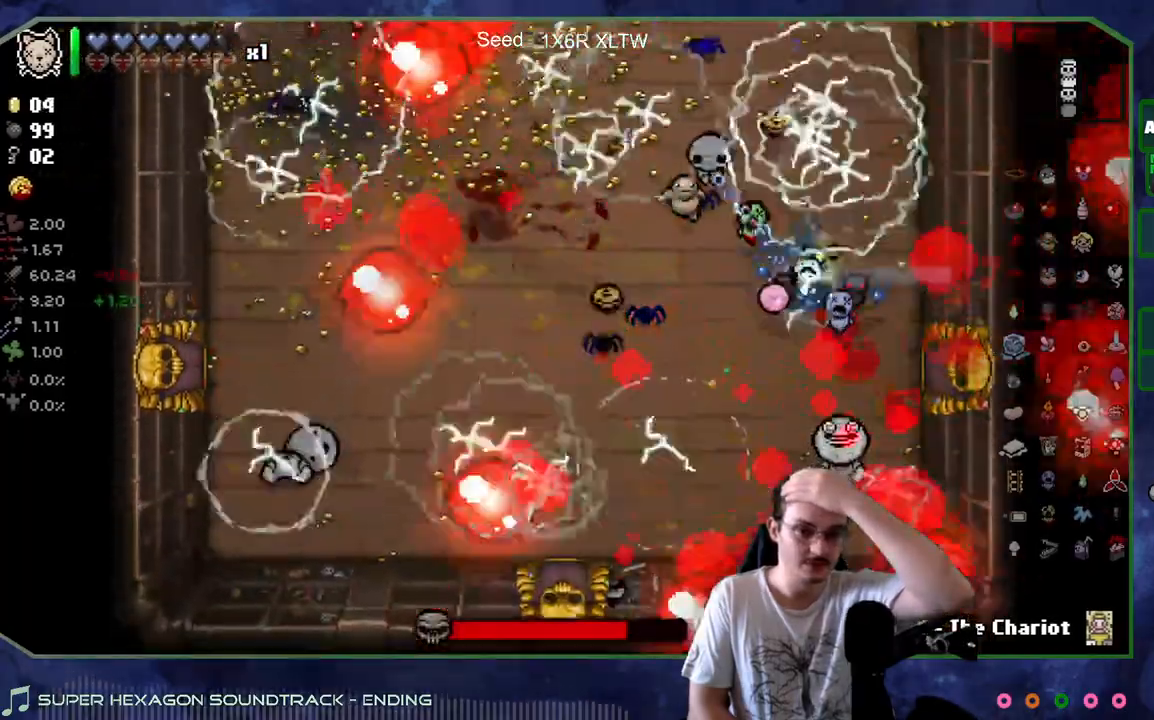
{"dt_ms": 500, "buttons": [], "left_stick": "up", "right_stick": "center", "events": [[250, "left_stick", "center"], [467, "left_stick", "up"]]}
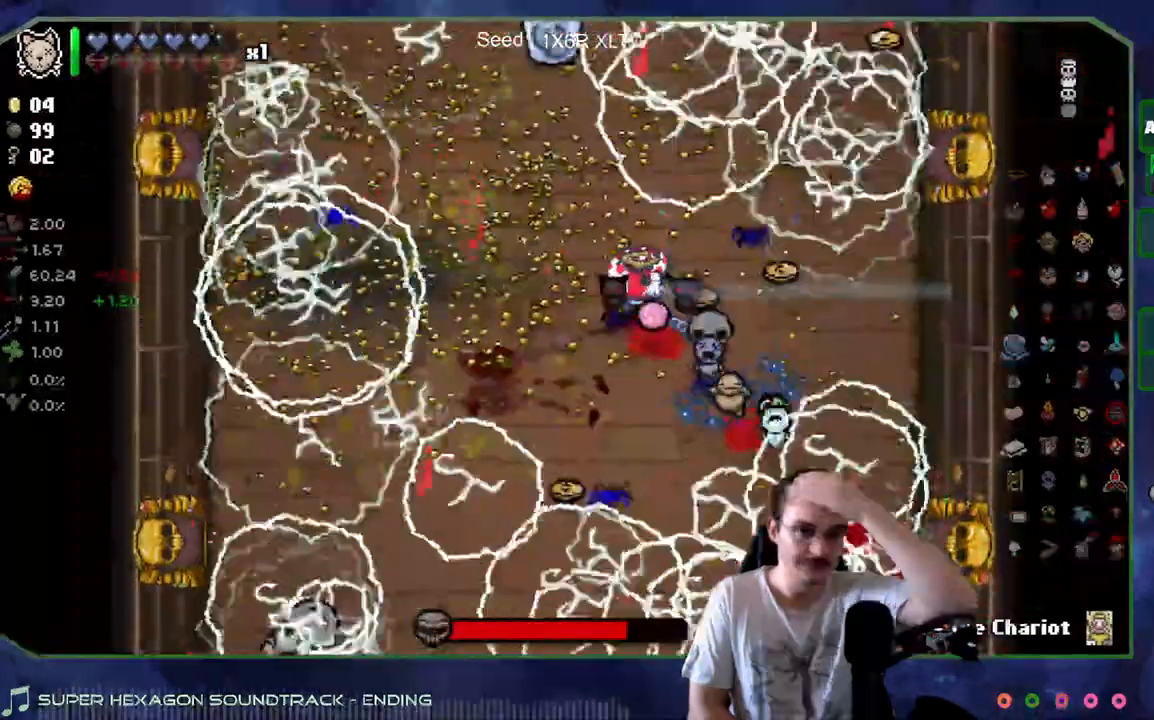
{"dt_ms": 500, "buttons": [], "left_stick": "up-left", "right_stick": "center", "events": [[233, "left_stick", "center"], [300, "left_stick", "up-left"]]}
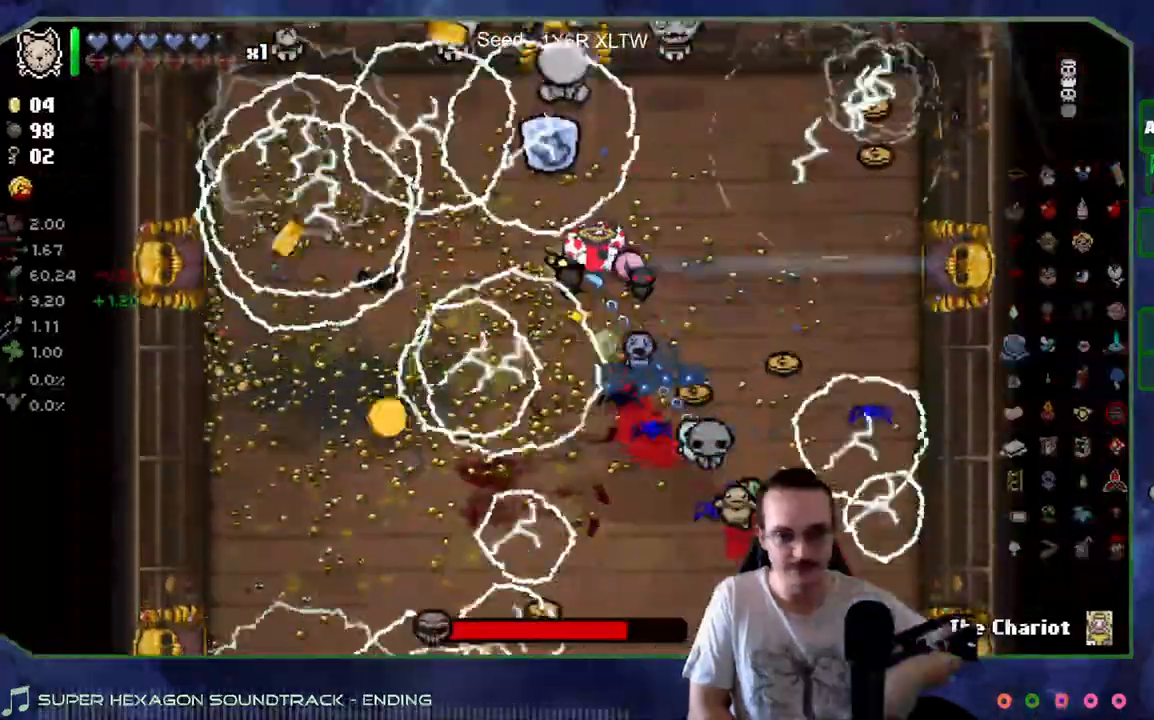
{"dt_ms": 500, "buttons": [], "left_stick": "up-left", "right_stick": "center", "events": [[217, "left_stick", "left"], [350, "left_stick", "up-left"]]}
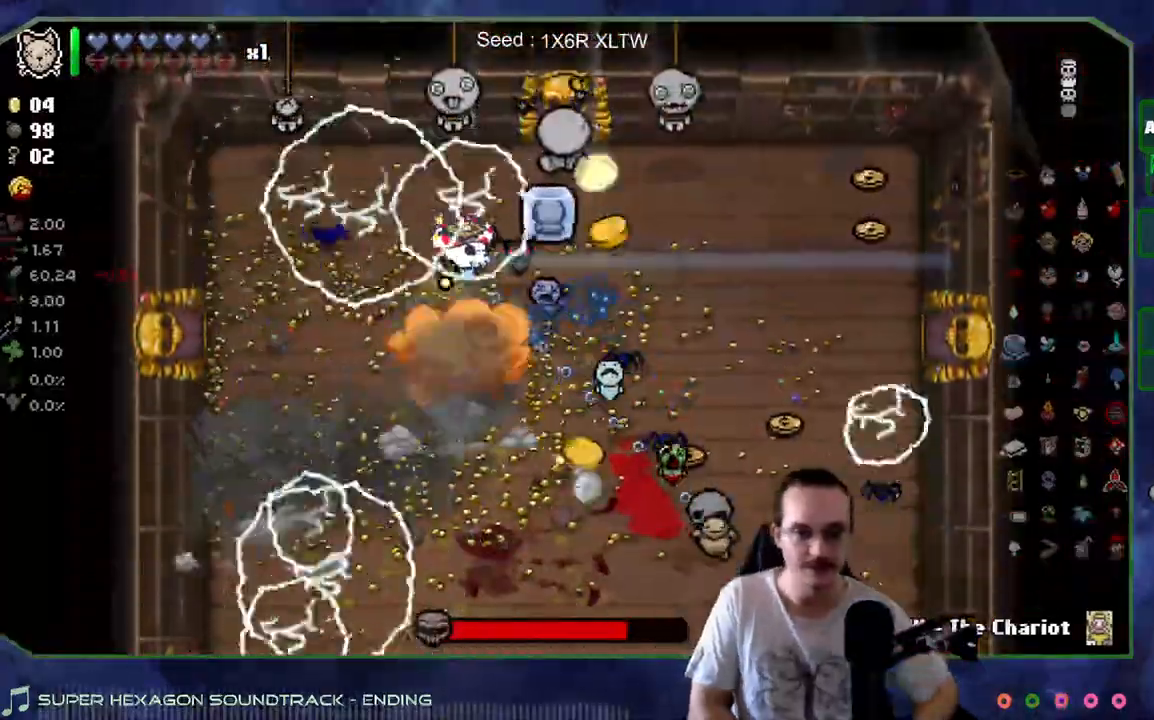
{"dt_ms": 500, "buttons": [], "left_stick": "up-left", "right_stick": "center", "events": []}
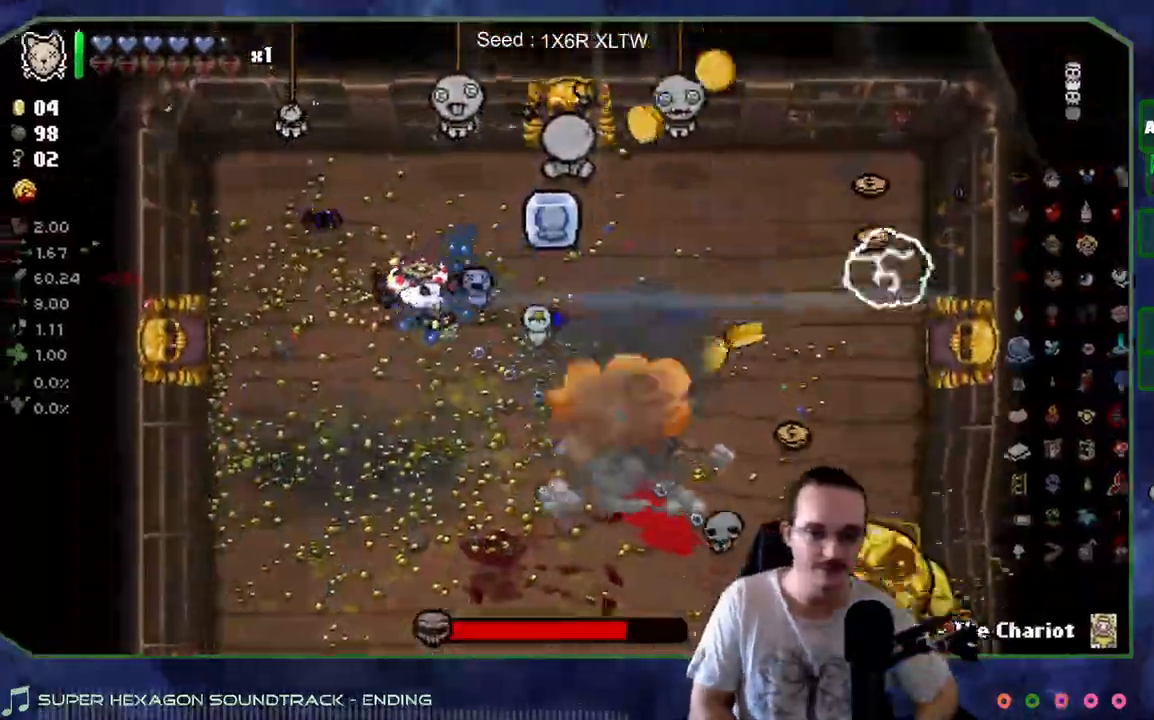
{"dt_ms": 500, "buttons": [], "left_stick": "down-left", "right_stick": "center", "events": [[133, "left_stick", "down-left"]]}
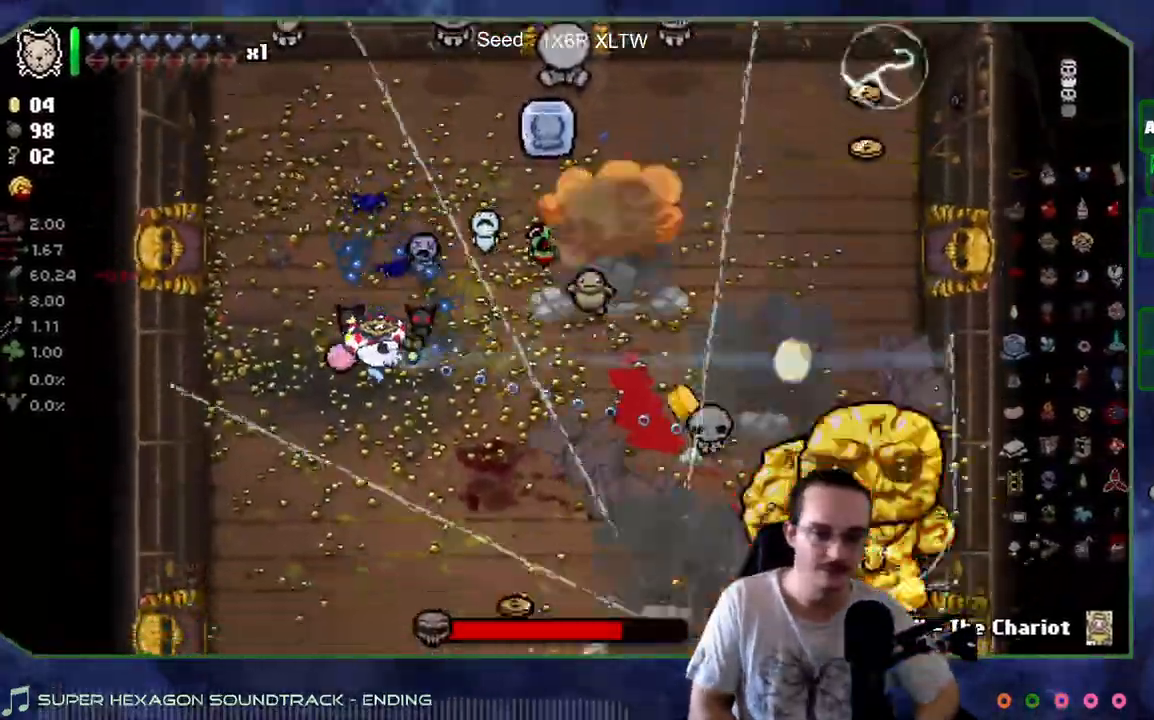
{"dt_ms": 500, "buttons": ["L2"], "left_stick": "down-right", "right_stick": "center", "events": [[217, "left_stick", "up-right"], [400, "left_stick", "down-right"], [500, "L2", "down"]]}
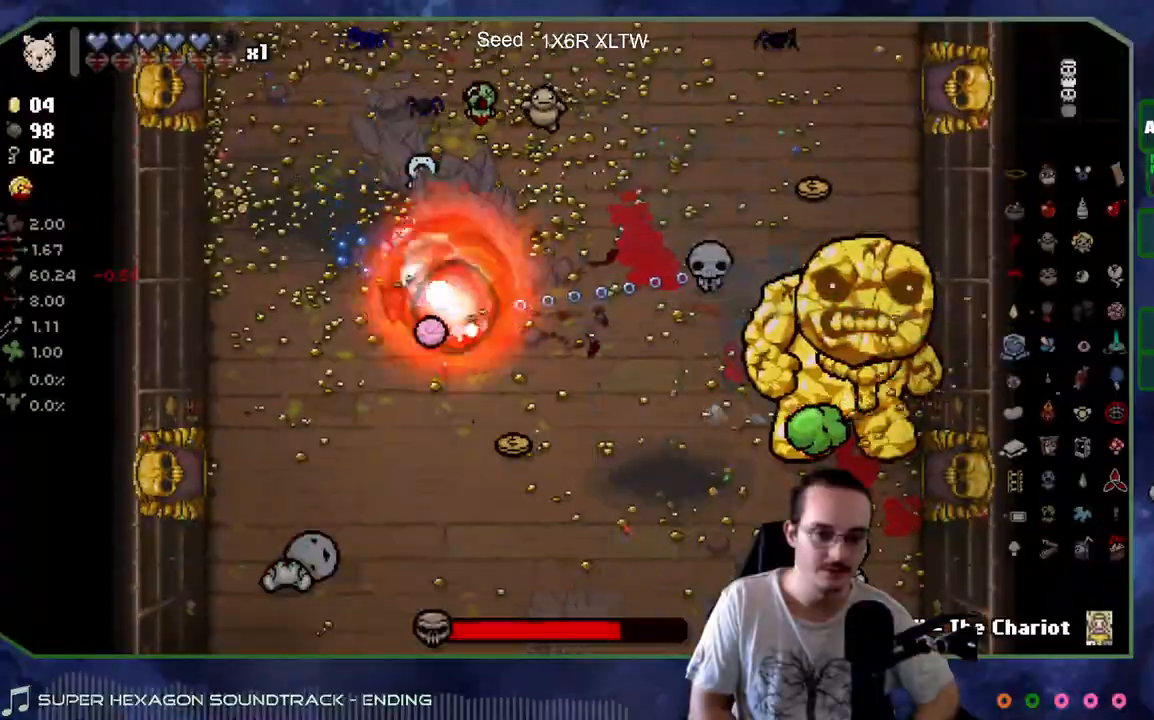
{"dt_ms": 500, "buttons": [], "left_stick": "up-left", "right_stick": "center", "events": [[183, "L2", "up"], [367, "left_stick", "down-left"], [500, "left_stick", "up-left"]]}
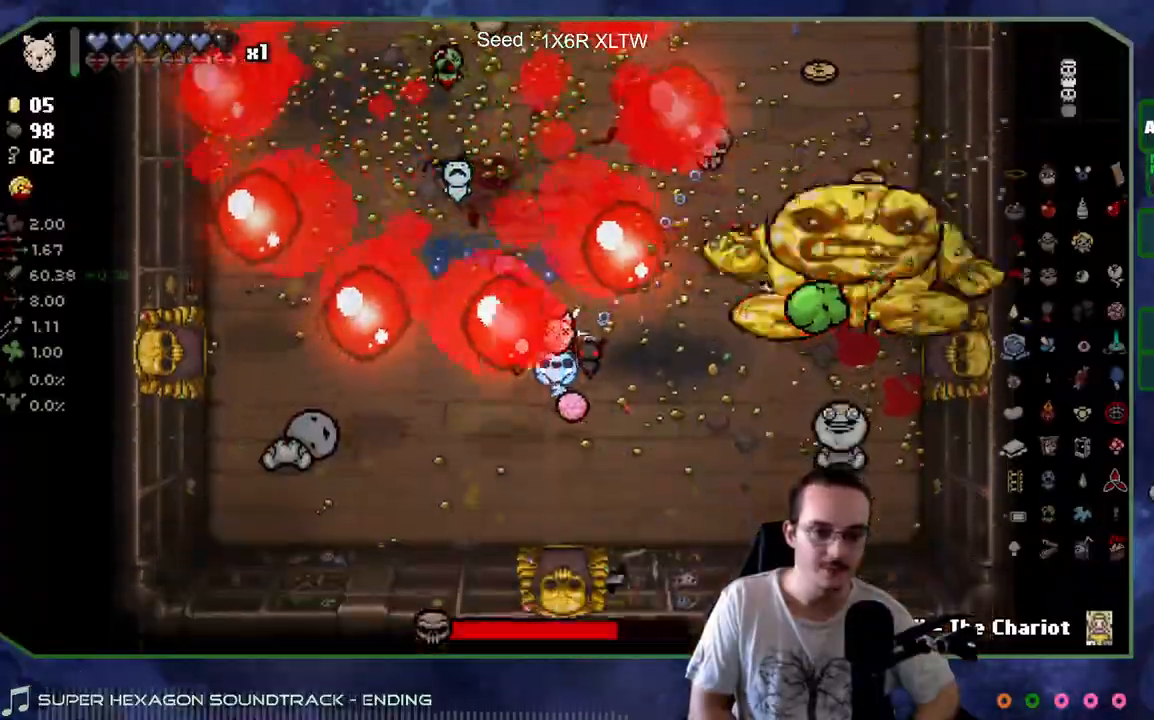
{"dt_ms": 500, "buttons": [], "left_stick": "up", "right_stick": "center", "events": [[367, "left_stick", "up"]]}
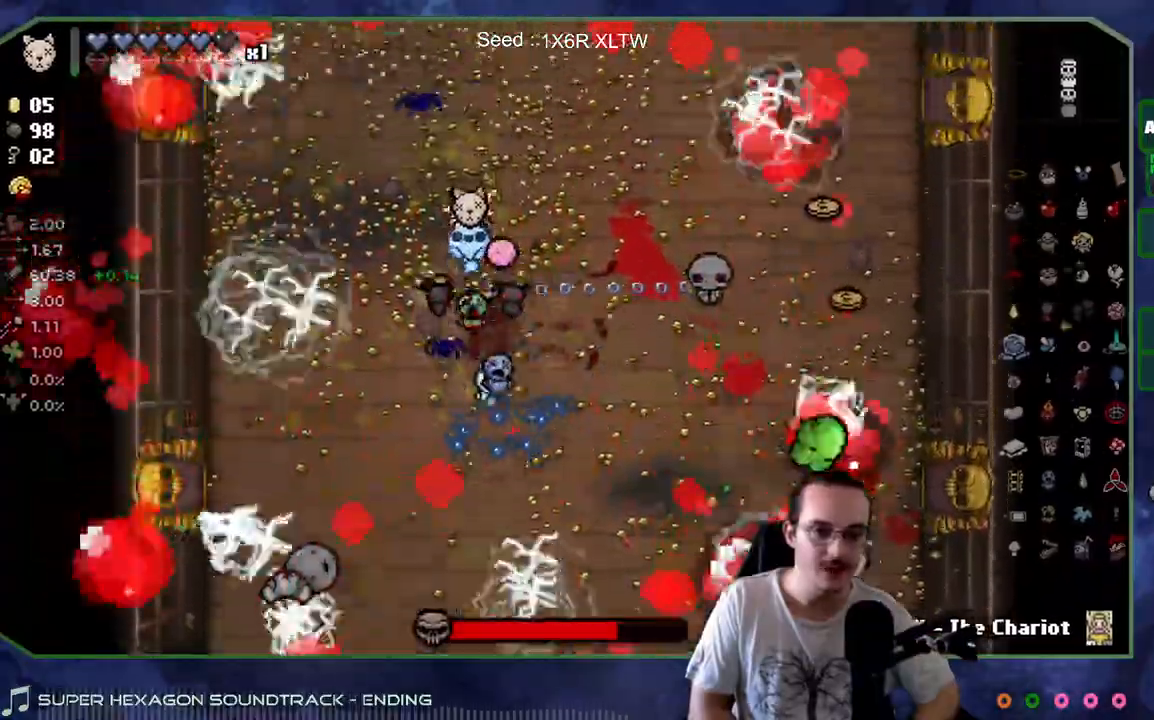
{"dt_ms": 500, "buttons": [], "left_stick": "down-right", "right_stick": "center", "events": [[117, "left_stick", "up-right"], [383, "left_stick", "right"], [483, "left_stick", "down-right"]]}
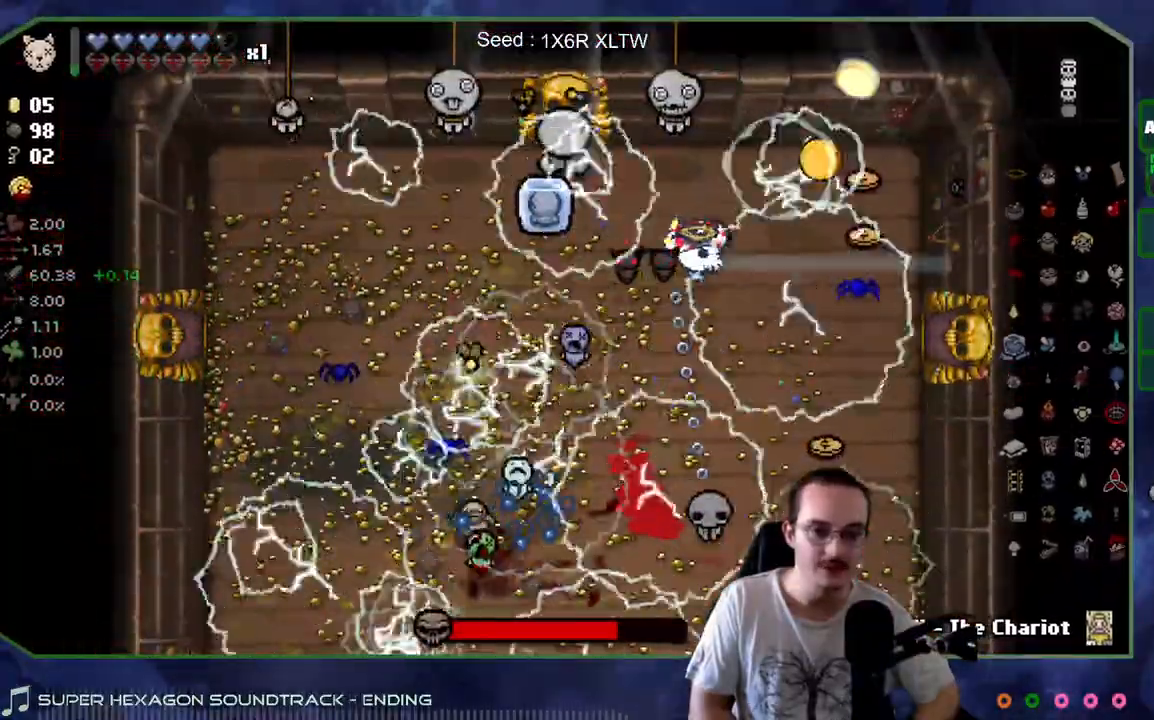
{"dt_ms": 500, "buttons": [], "left_stick": "down", "right_stick": "center", "events": [[250, "left_stick", "down"]]}
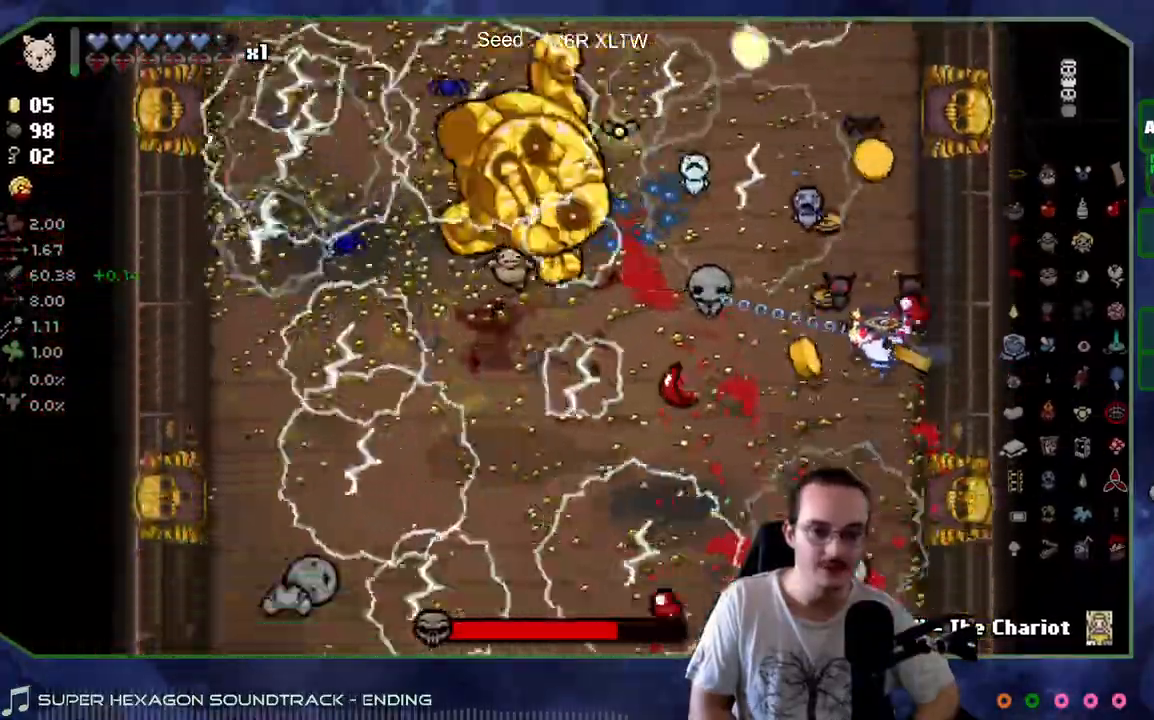
{"dt_ms": 500, "buttons": [], "left_stick": "up-left", "right_stick": "center", "events": [[117, "left_stick", "down-left"], [450, "left_stick", "up-left"]]}
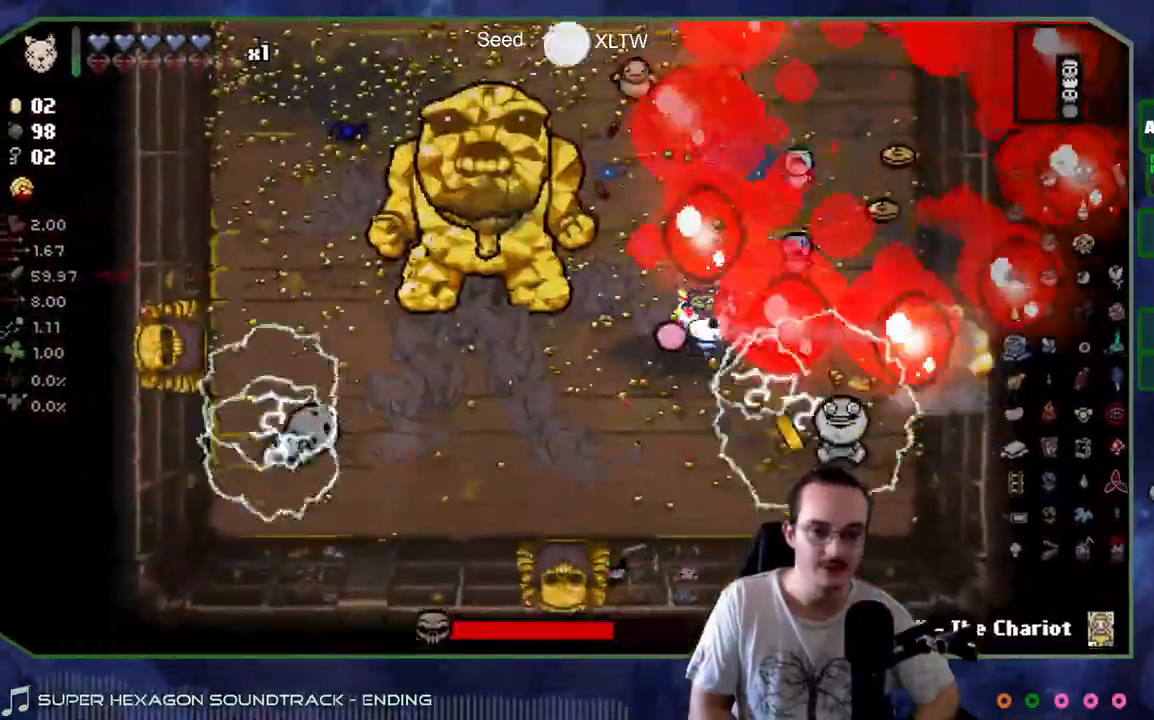
{"dt_ms": 500, "buttons": [], "left_stick": "up", "right_stick": "center", "events": [[167, "left_stick", "down-left"], [433, "left_stick", "up"]]}
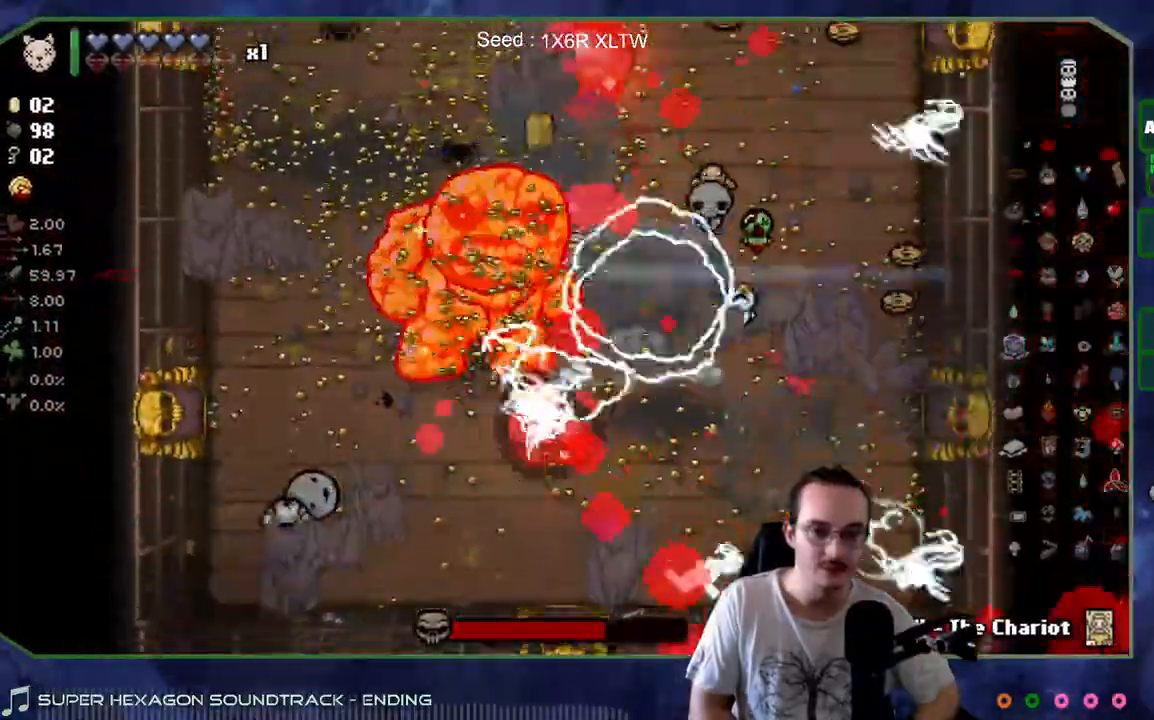
{"dt_ms": 500, "buttons": [], "left_stick": "up-left", "right_stick": "center", "events": [[333, "left_stick", "up-left"]]}
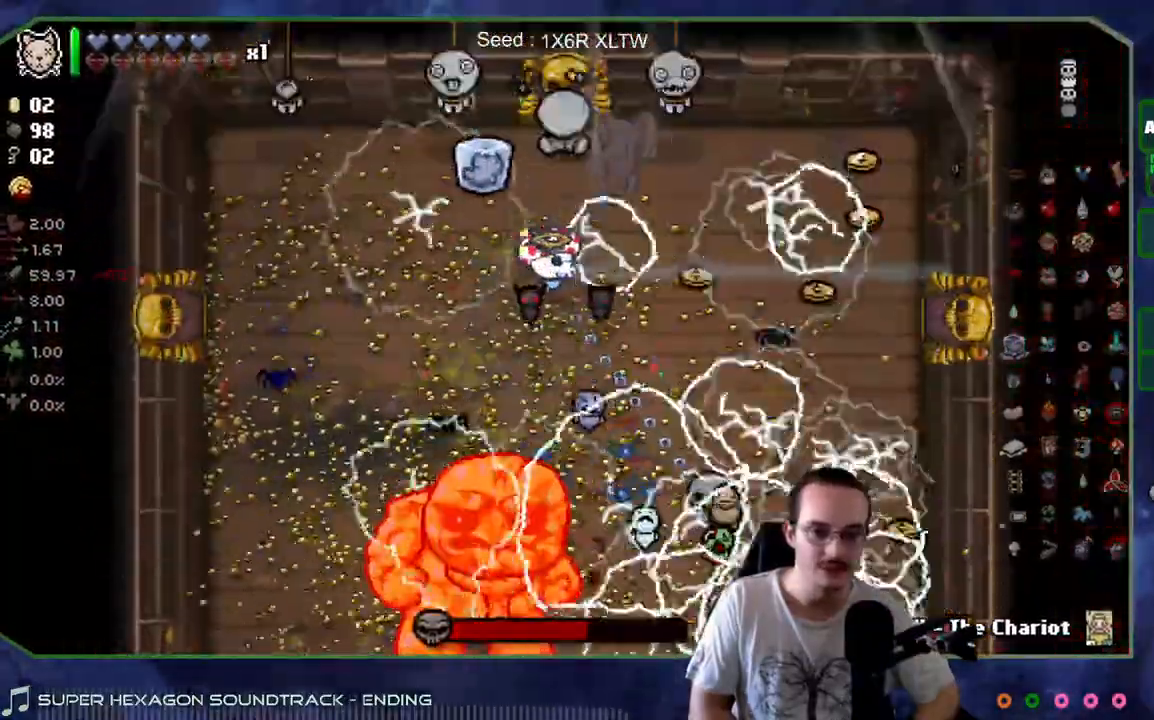
{"dt_ms": 500, "buttons": ["L2"], "left_stick": "down-right", "right_stick": "center", "events": [[100, "left_stick", "down-left"], [183, "L2", "down"], [200, "left_stick", "down-right"]]}
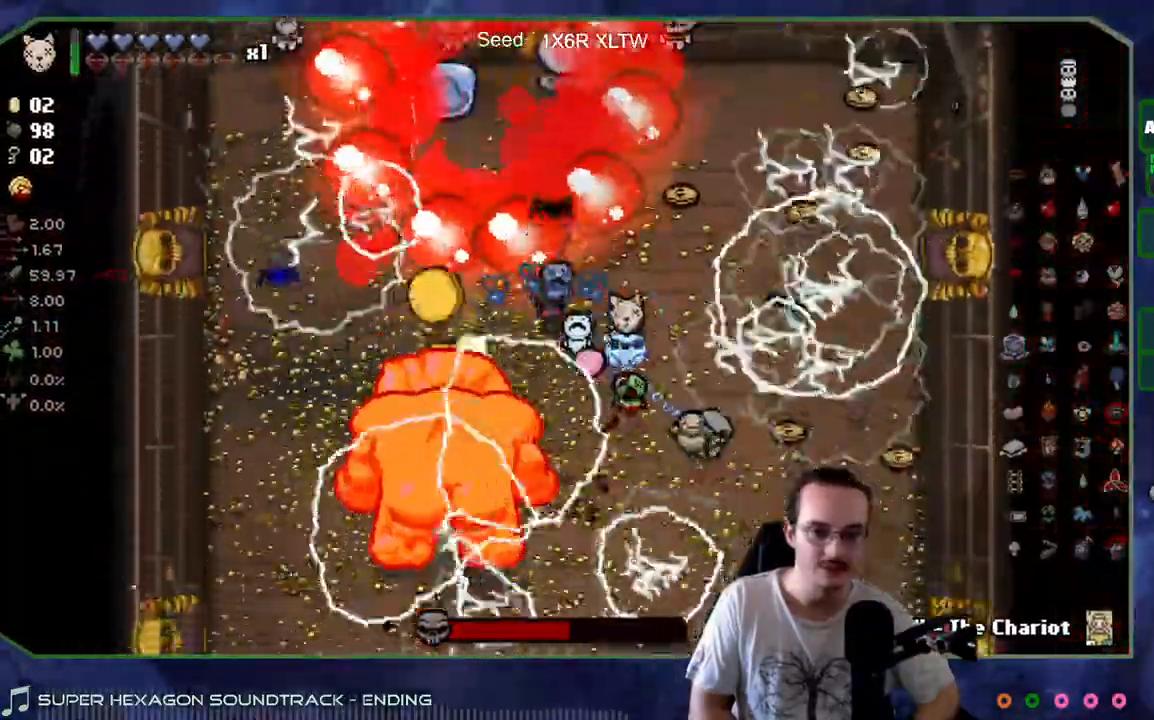
{"dt_ms": 500, "buttons": [], "left_stick": "down-left", "right_stick": "center", "events": [[433, "L2", "up"], [483, "left_stick", "down-left"]]}
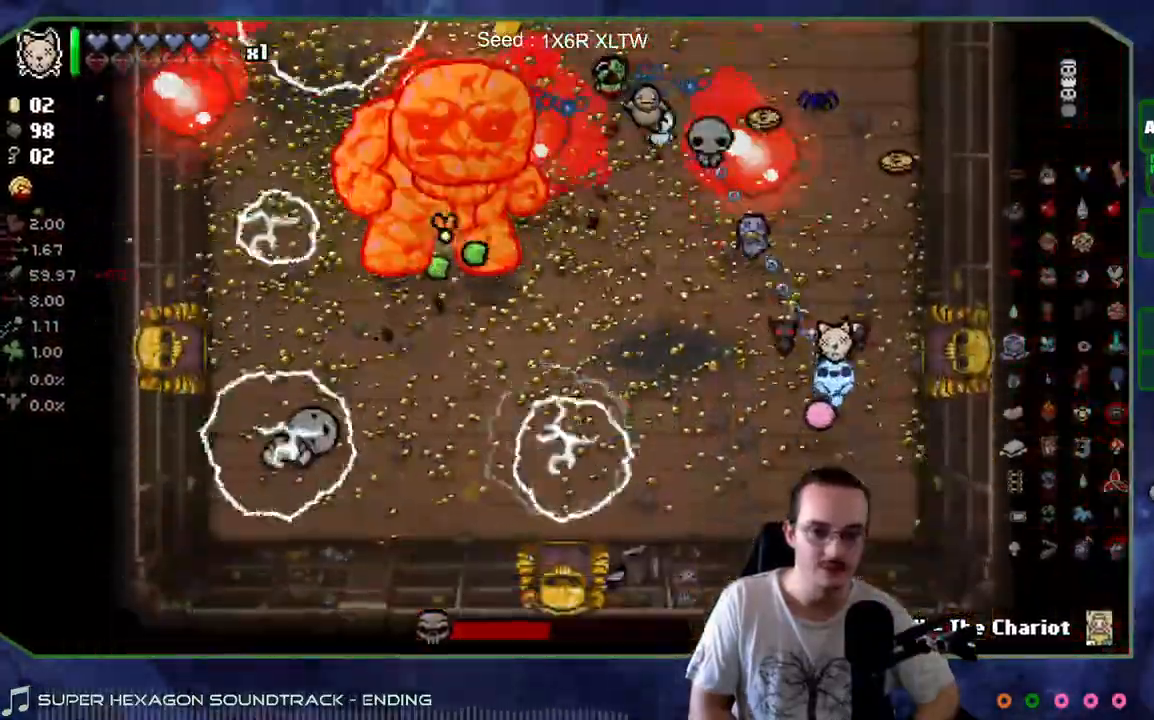
{"dt_ms": 500, "buttons": [], "left_stick": "up-right", "right_stick": "center", "events": [[200, "left_stick", "left"], [300, "left_stick", "up-left"], [483, "left_stick", "up-right"]]}
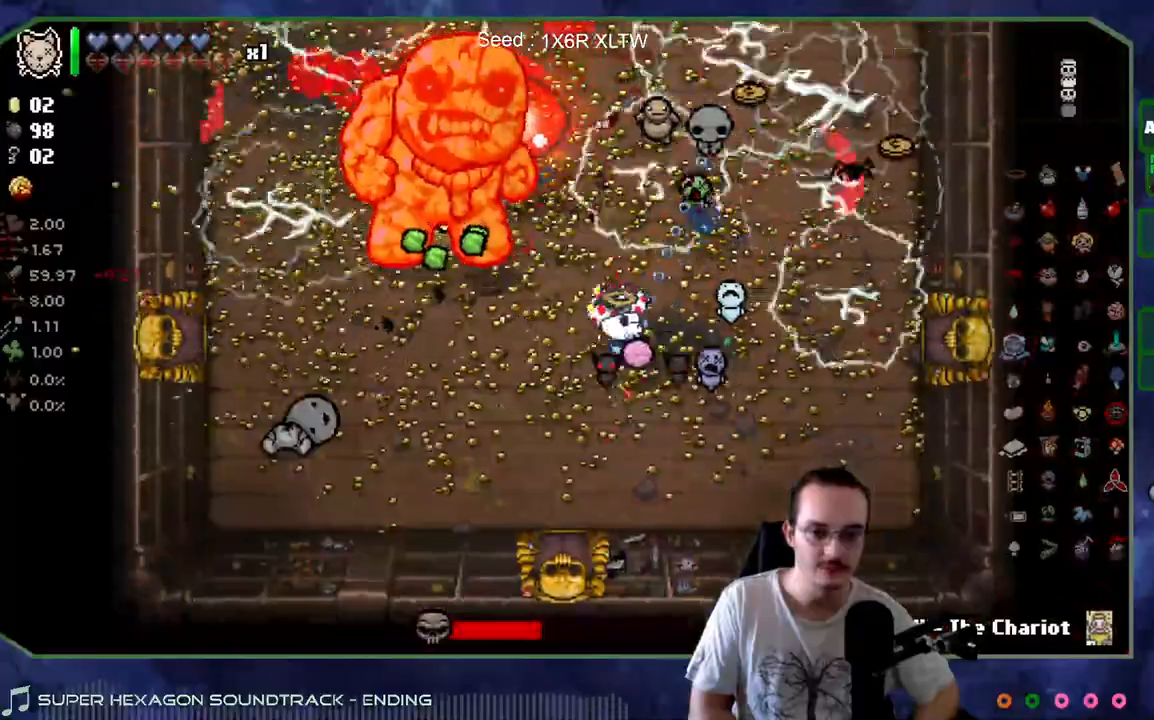
{"dt_ms": 1000, "buttons": ["L2"], "left_stick": "down-left", "right_stick": "center"}
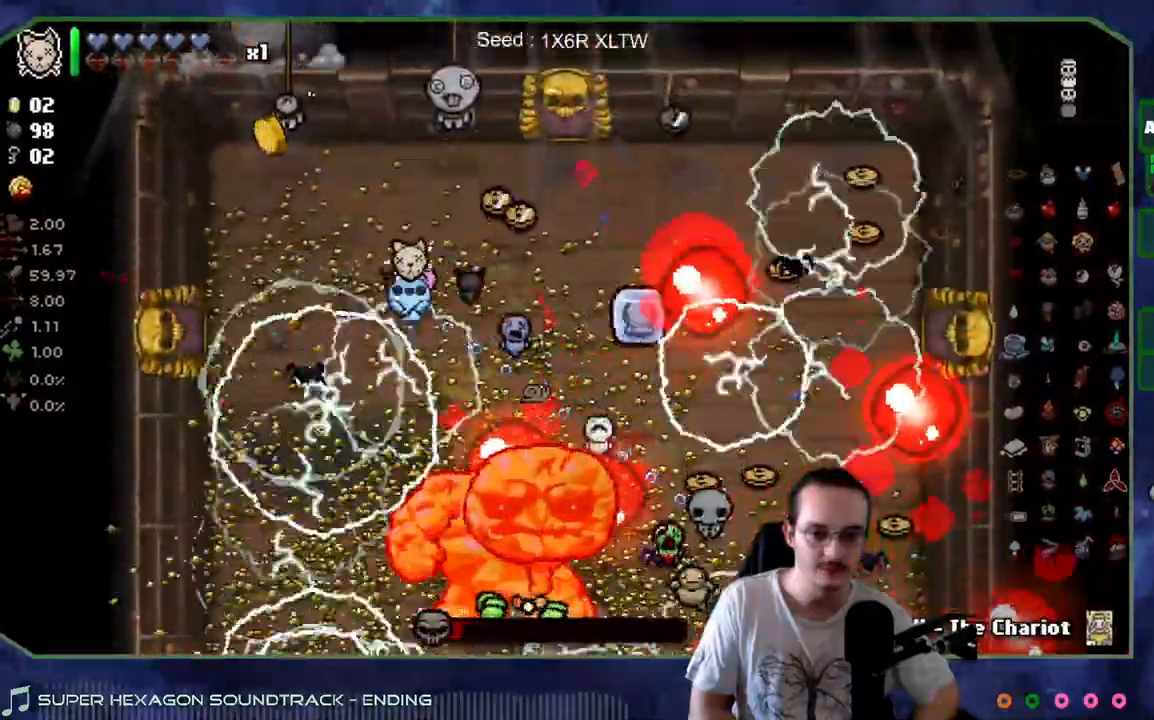
{"dt_ms": 500, "buttons": [], "left_stick": "down", "right_stick": "center", "events": [[350, "left_stick", "down"], [467, "L2", "up"]]}
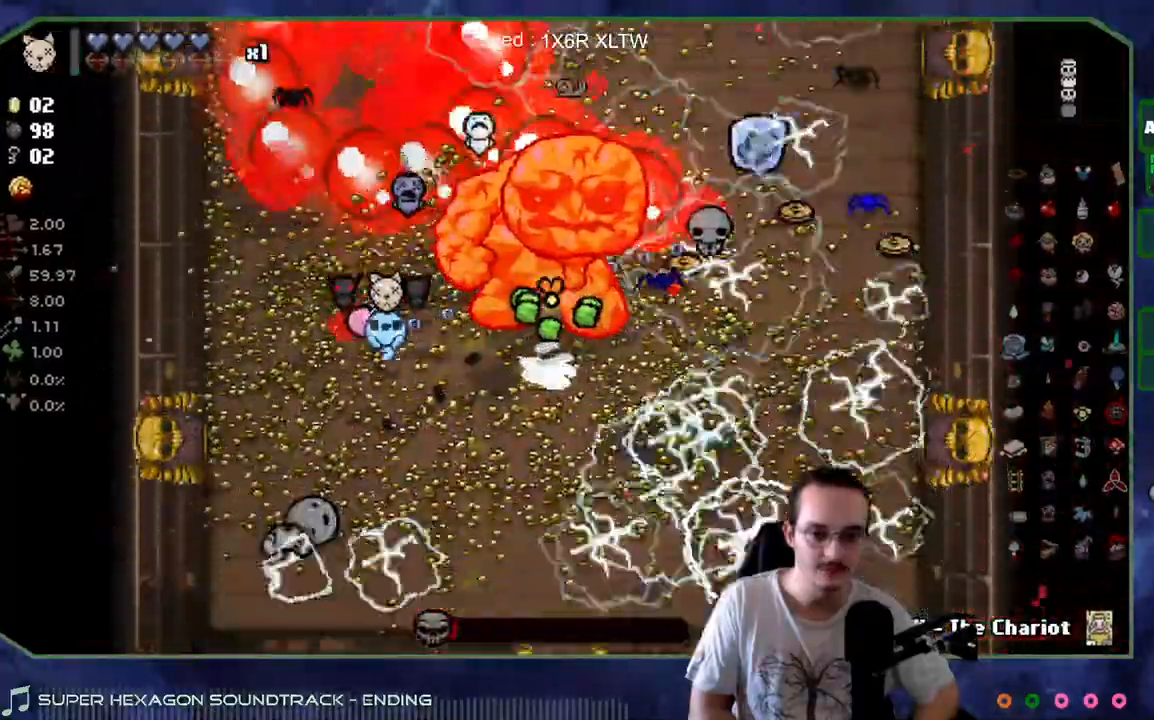
{"dt_ms": 500, "buttons": [], "left_stick": "up-right", "right_stick": "center", "events": [[100, "left_stick", "down-right"], [350, "left_stick", "right"], [500, "left_stick", "up-right"]]}
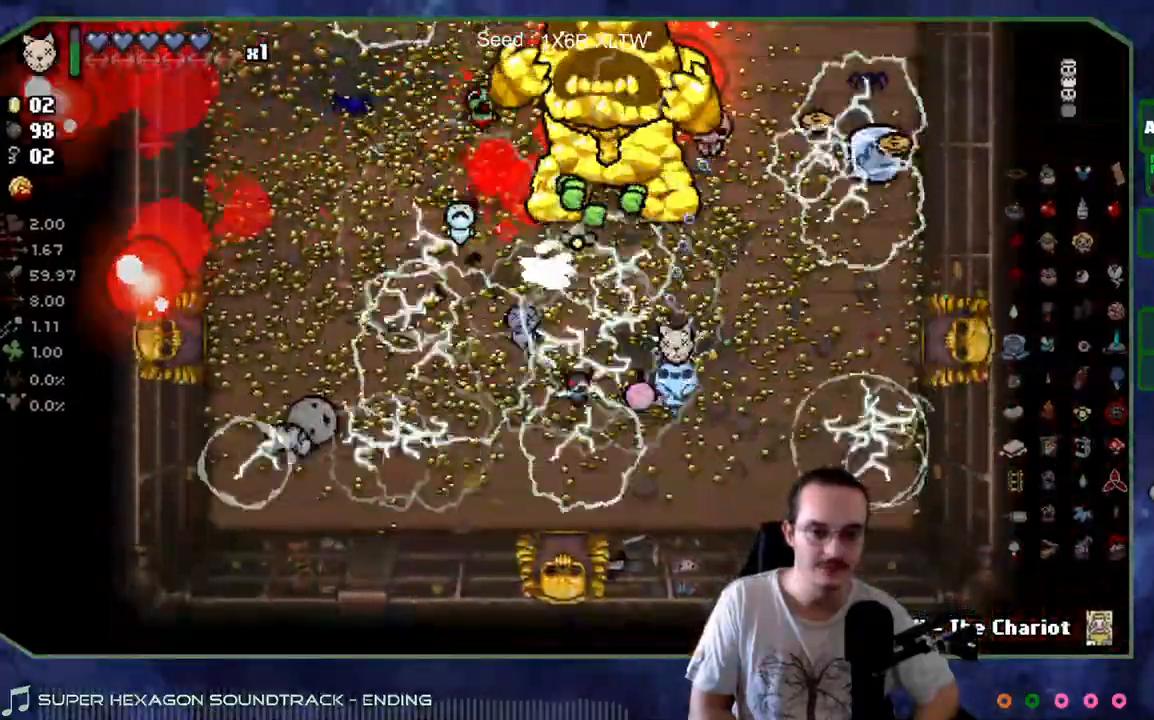
{"dt_ms": 500, "buttons": [], "left_stick": "up", "right_stick": "center", "events": [[300, "left_stick", "up"]]}
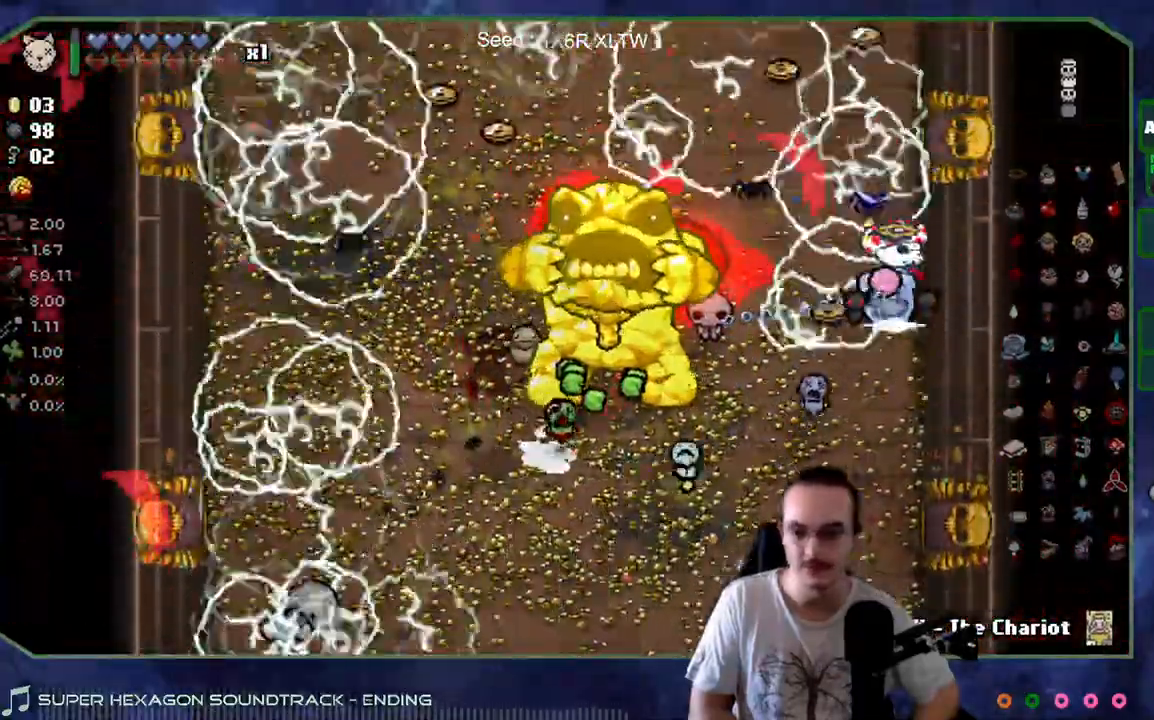
{"dt_ms": 500, "buttons": [], "left_stick": "up-right", "right_stick": "center", "events": [[67, "R2", "down"], [150, "R2", "up"], [300, "left_stick", "up-right"]]}
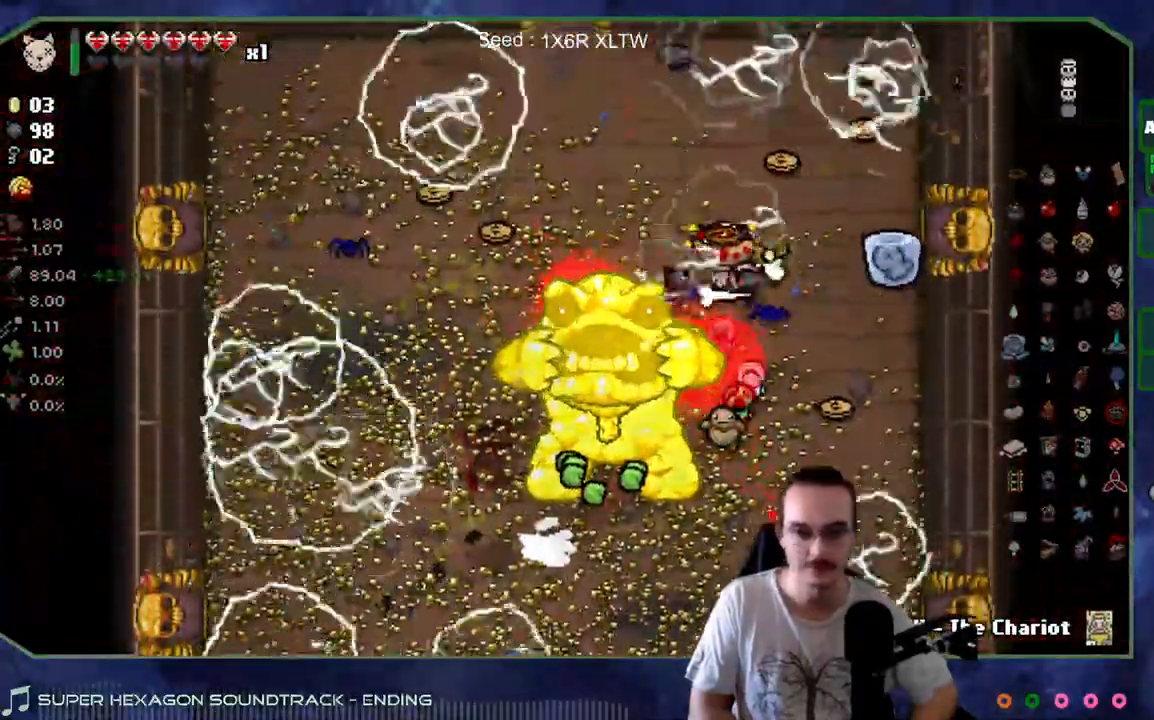
{"dt_ms": 500, "buttons": [], "left_stick": "down-left", "right_stick": "center", "events": [[100, "left_stick", "up-left"], [317, "left_stick", "left"], [433, "left_stick", "down-left"]]}